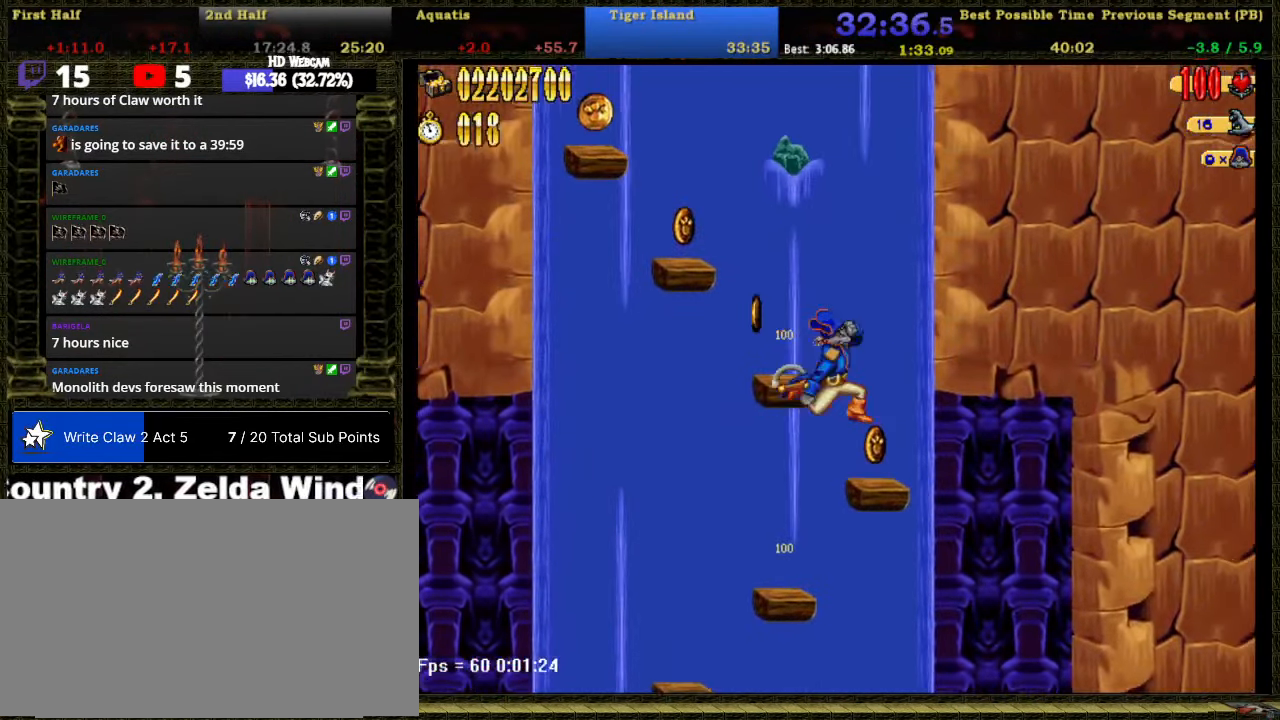
Gameplay with a controller (Nintendo layout); each line is a JSON object with the inputs held at the frame after it. "events" lists button and stick changes between this image and that frame as [ms after this image, input, new state], when the widget could be followed in between. Not read: L3 R3 left_stick.
{"buttons": ["A", "DPAD_UP", "DPAD_LEFT"], "right_stick": "center", "events": [[166, "DPAD_RIGHT", "up"], [283, "A", "down"], [333, "DPAD_LEFT", "down"], [433, "DPAD_UP", "down"]]}
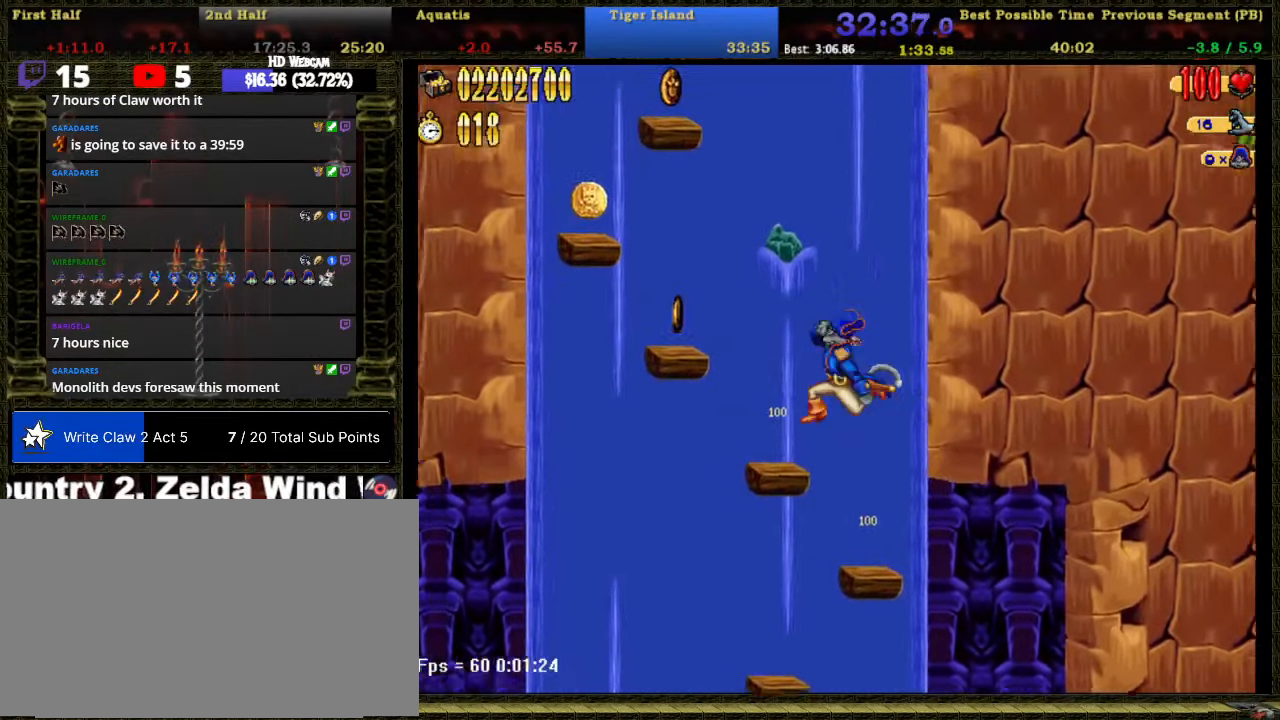
{"buttons": ["A"], "right_stick": "center", "events": [[16, "A", "up"], [116, "DPAD_UP", "up"], [266, "DPAD_LEFT", "up"], [416, "A", "down"]]}
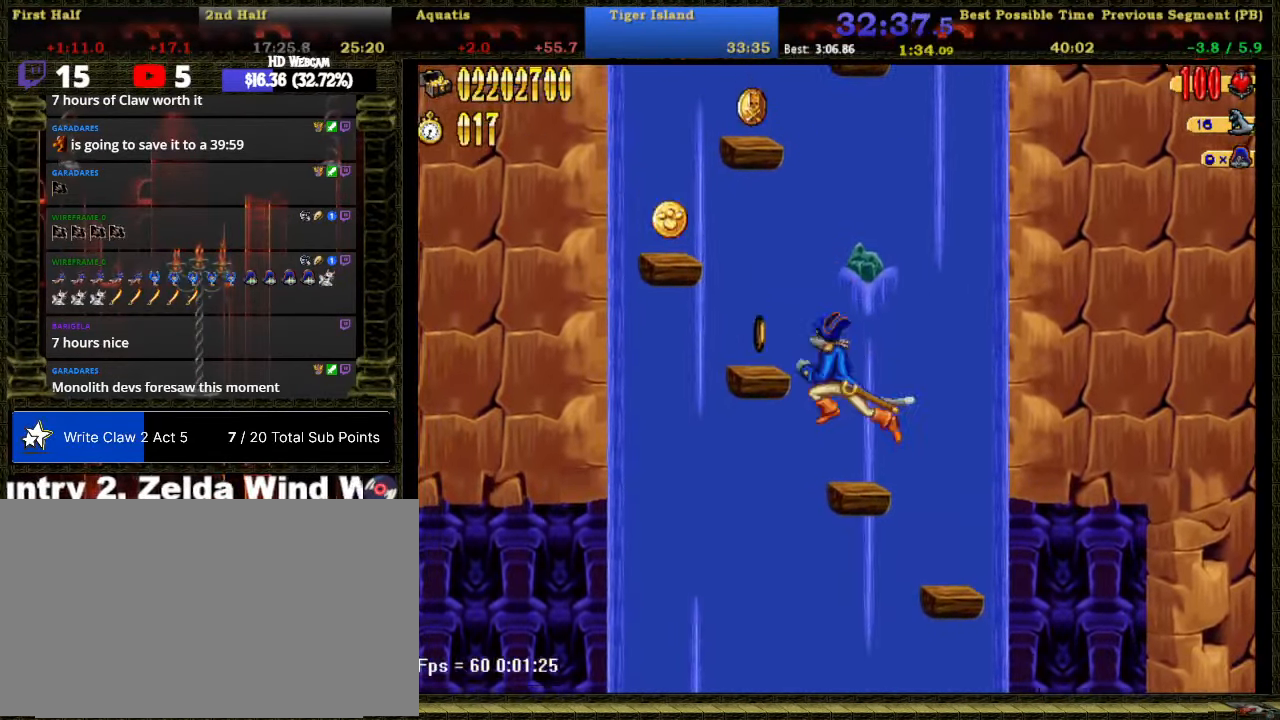
{"buttons": ["A"], "right_stick": "center", "events": [[33, "DPAD_LEFT", "down"], [66, "DPAD_UP", "down"], [133, "A", "up"], [216, "DPAD_UP", "up"], [266, "DPAD_LEFT", "up"], [450, "A", "down"]]}
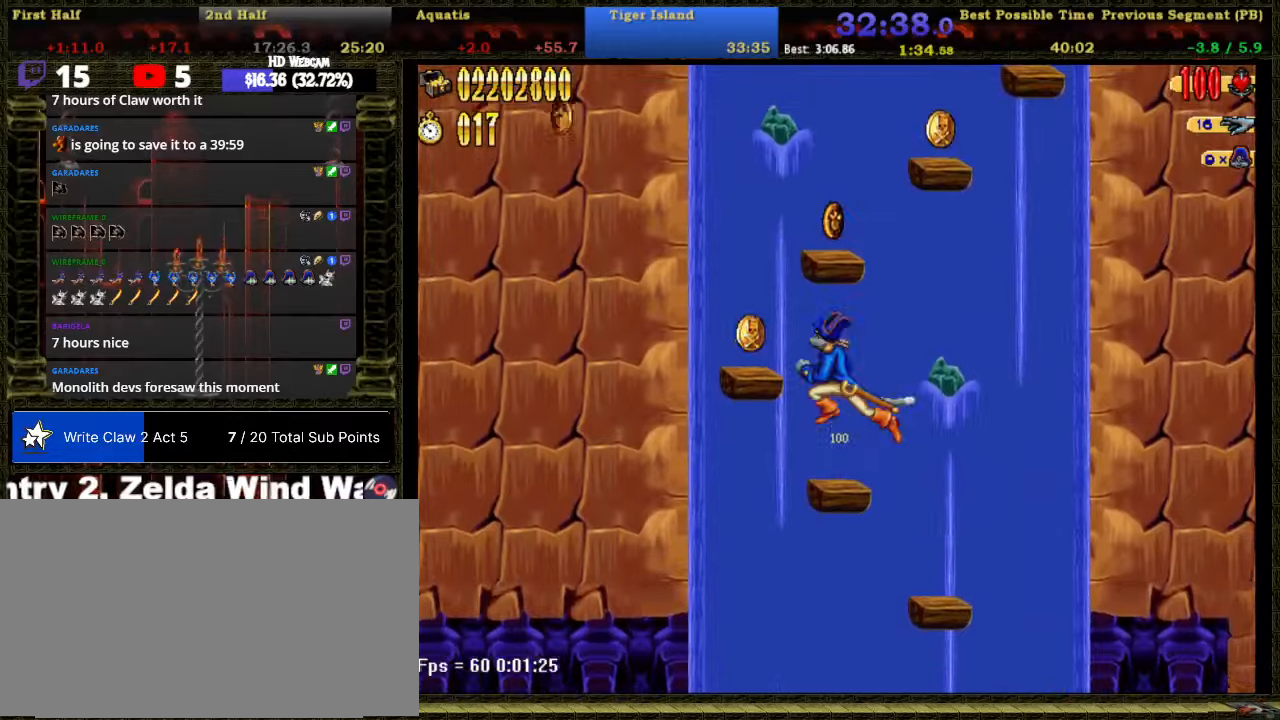
{"buttons": ["A"], "right_stick": "center", "events": [[33, "DPAD_LEFT", "down"], [67, "DPAD_UP", "down"], [133, "A", "up"], [267, "DPAD_UP", "up"], [317, "DPAD_LEFT", "up"], [450, "A", "down"]]}
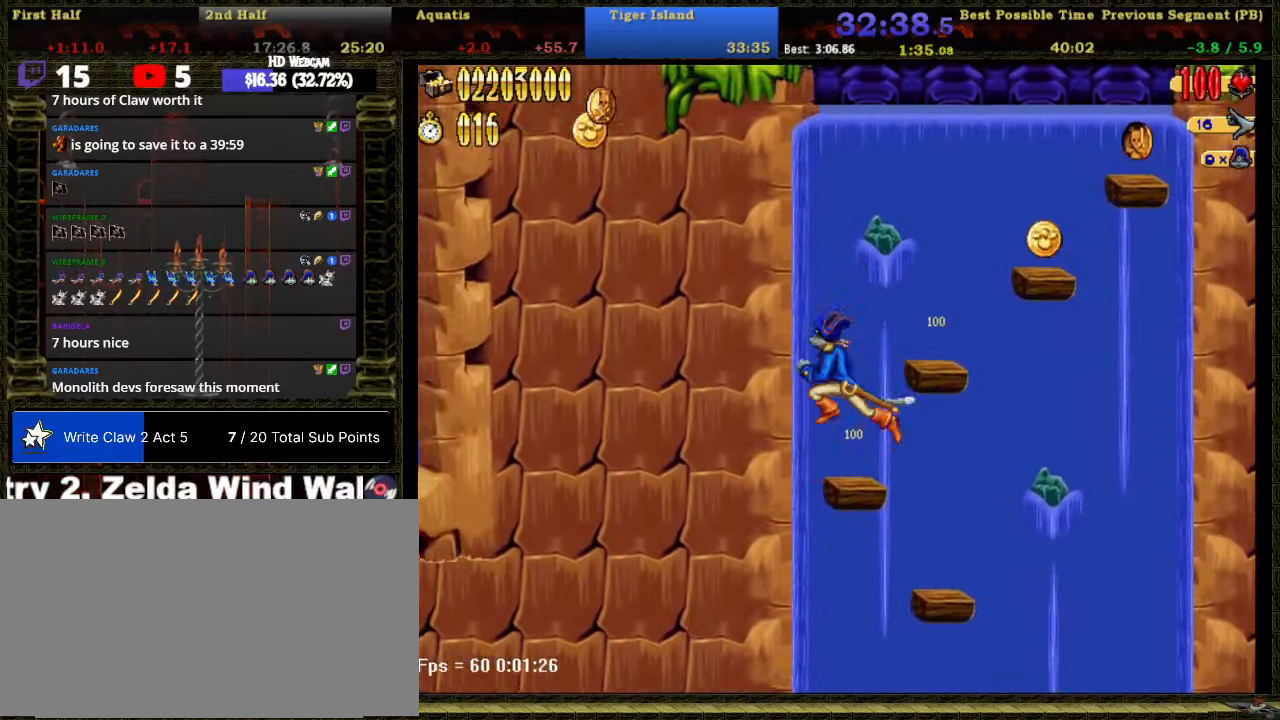
{"buttons": ["A", "DPAD_RIGHT"], "right_stick": "center", "events": [[33, "DPAD_RIGHT", "down"], [133, "A", "up"], [450, "A", "down"]]}
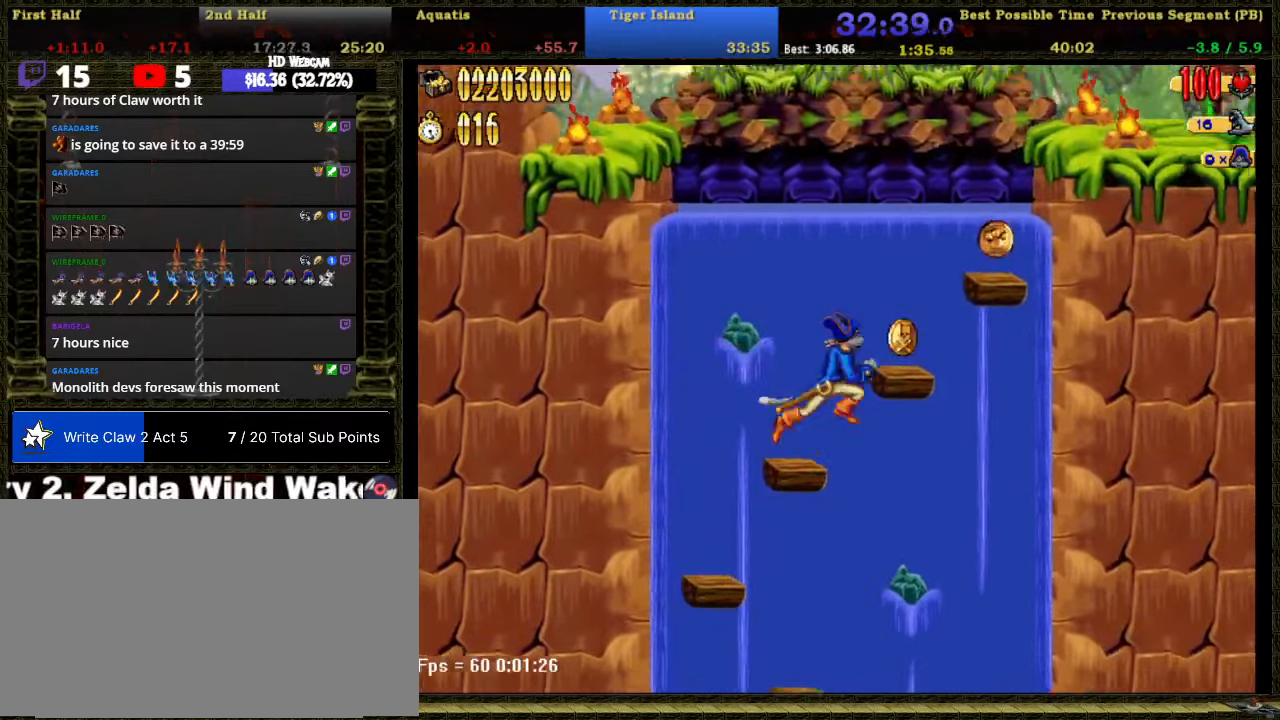
{"buttons": ["A", "DPAD_RIGHT"], "right_stick": "center", "events": [[317, "A", "up"], [483, "A", "down"]]}
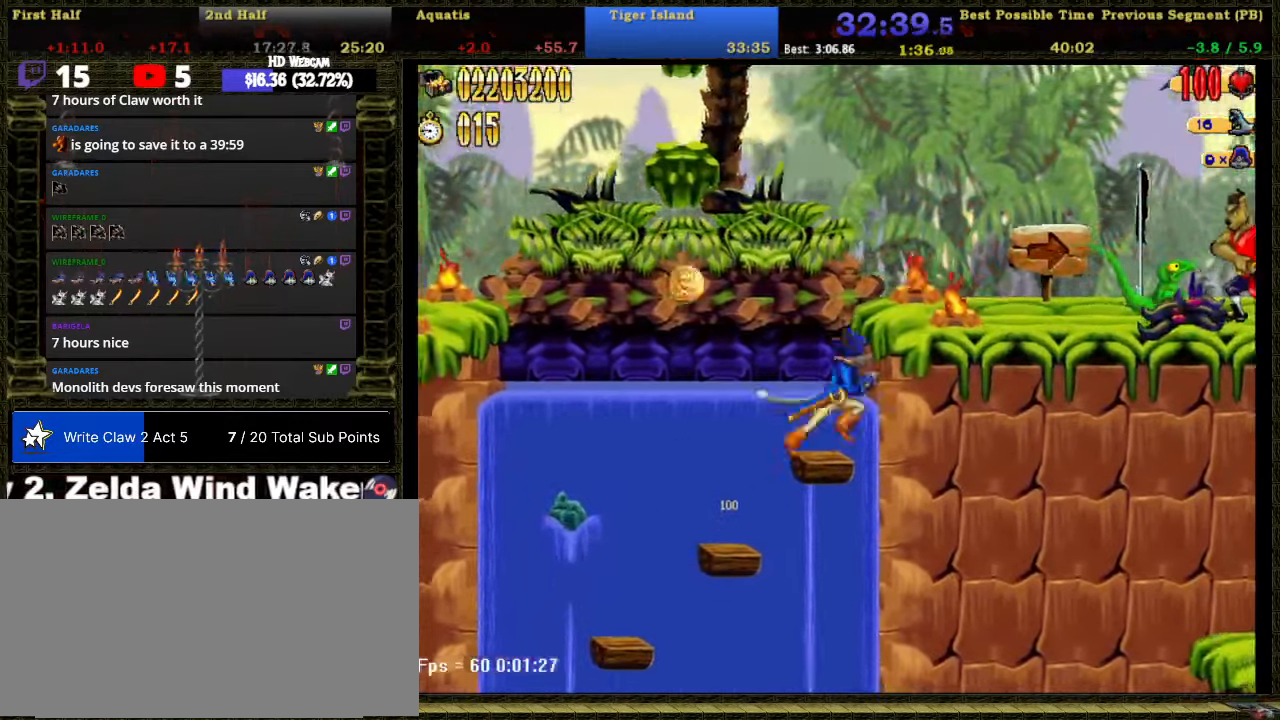
{"buttons": ["DPAD_RIGHT"], "right_stick": "center", "events": [[200, "B", "down"], [250, "B", "up"], [283, "A", "up"]]}
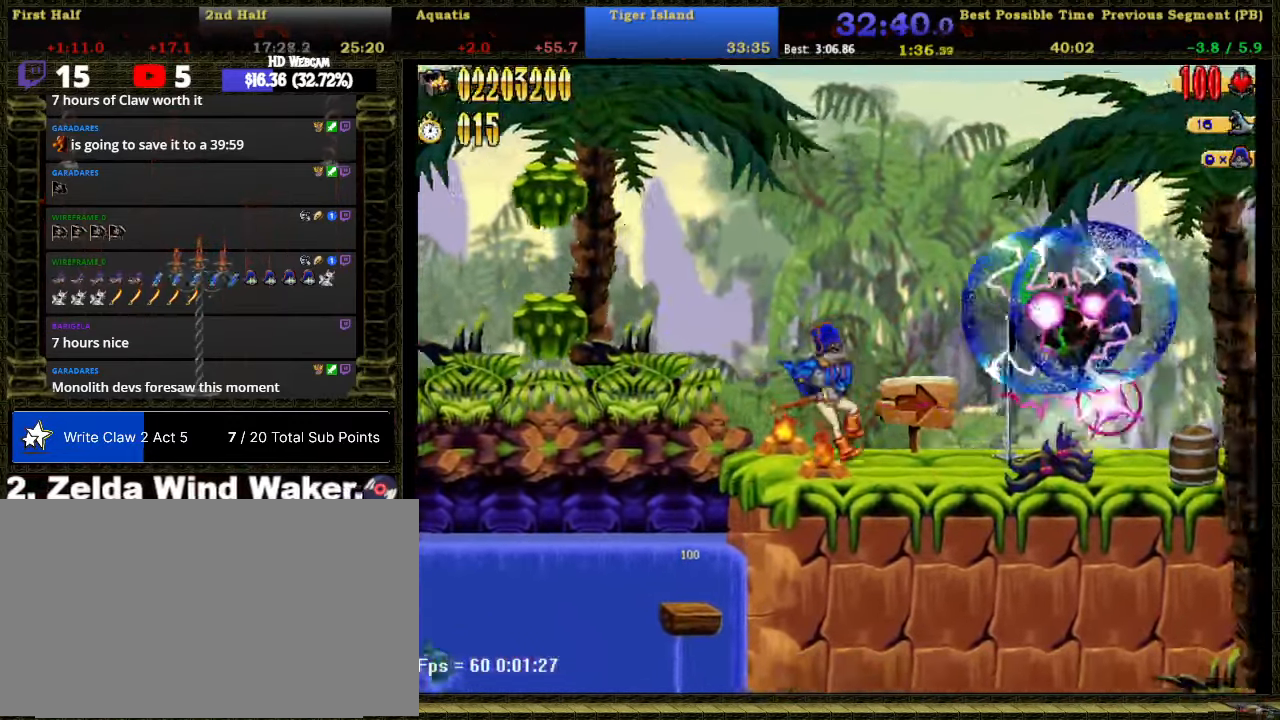
{"buttons": ["DPAD_RIGHT"], "right_stick": "center", "events": []}
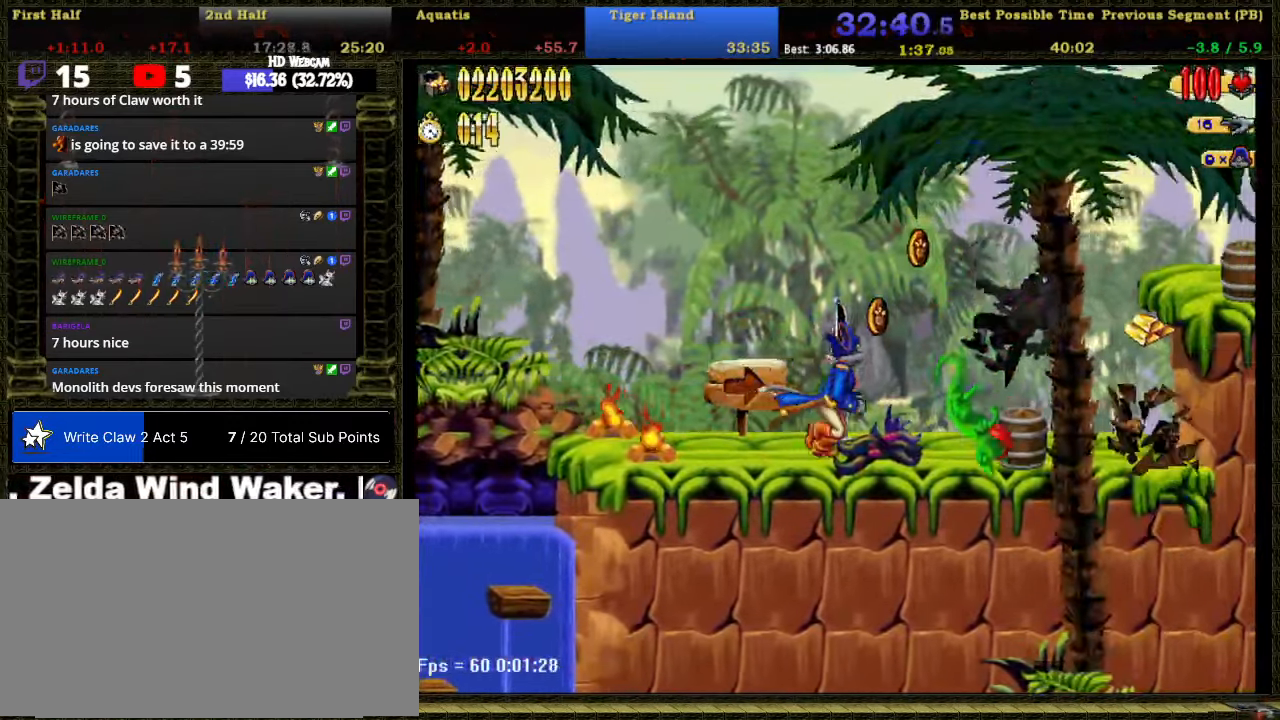
{"buttons": ["DPAD_RIGHT"], "right_stick": "center", "events": []}
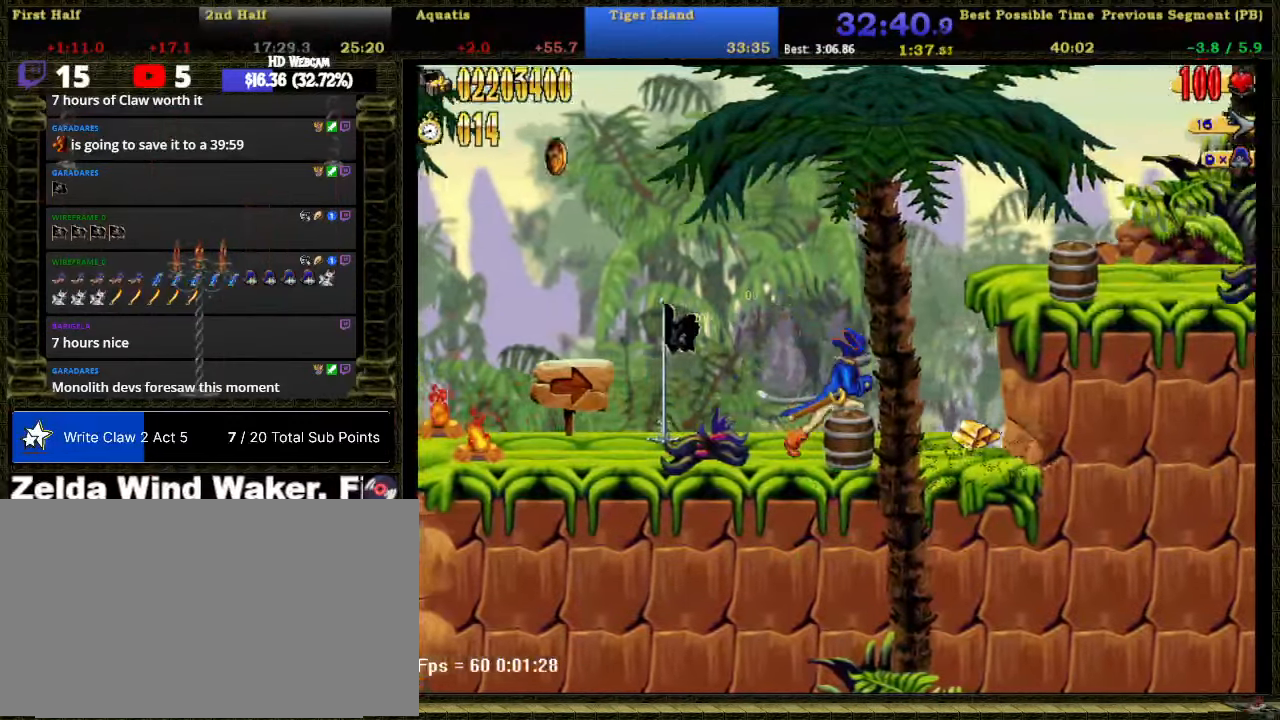
{"buttons": ["DPAD_RIGHT"], "right_stick": "center", "events": [[100, "A", "down"], [350, "B", "down"], [450, "A", "up"], [450, "B", "up"]]}
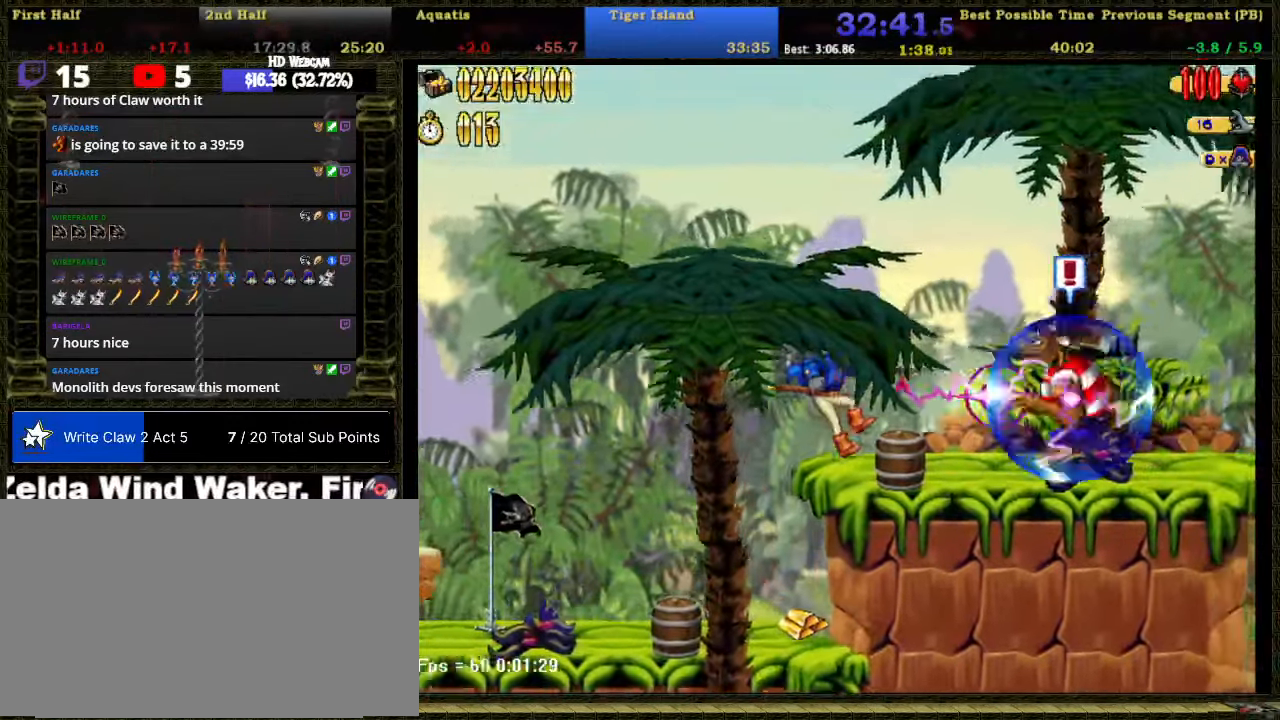
{"buttons": ["DPAD_RIGHT"], "right_stick": "center", "events": []}
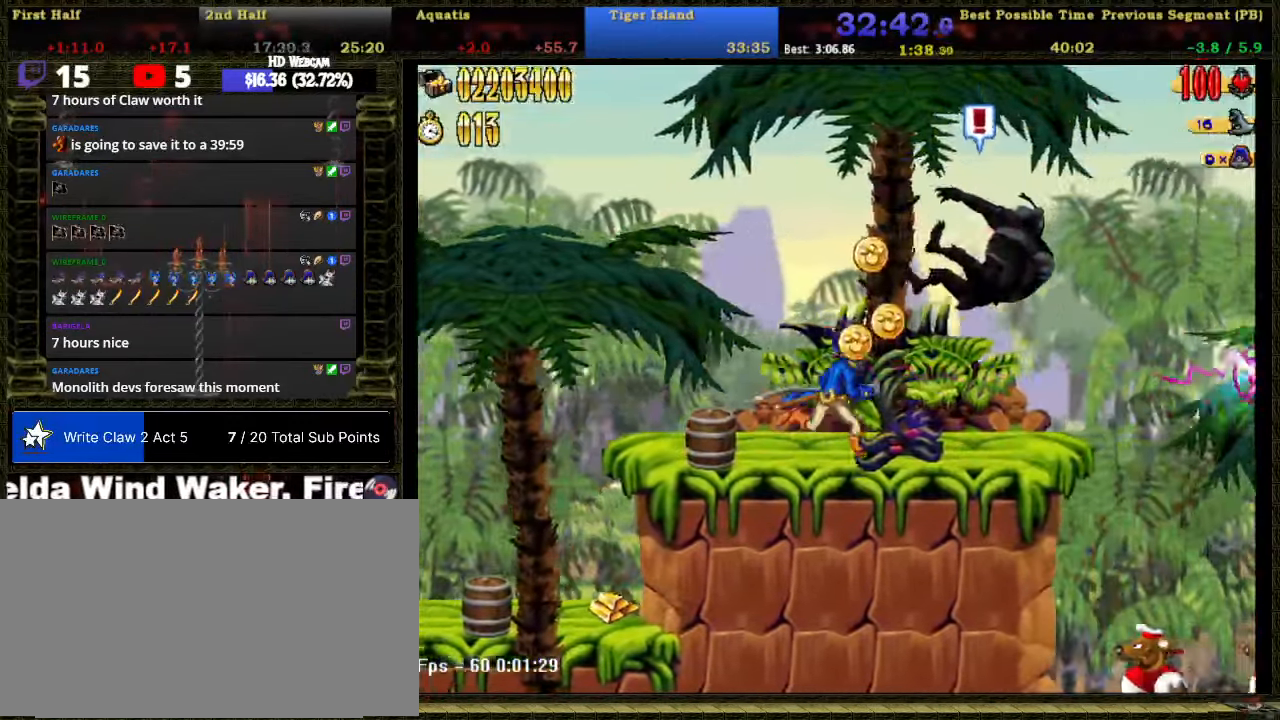
{"buttons": ["DPAD_RIGHT"], "right_stick": "center", "events": []}
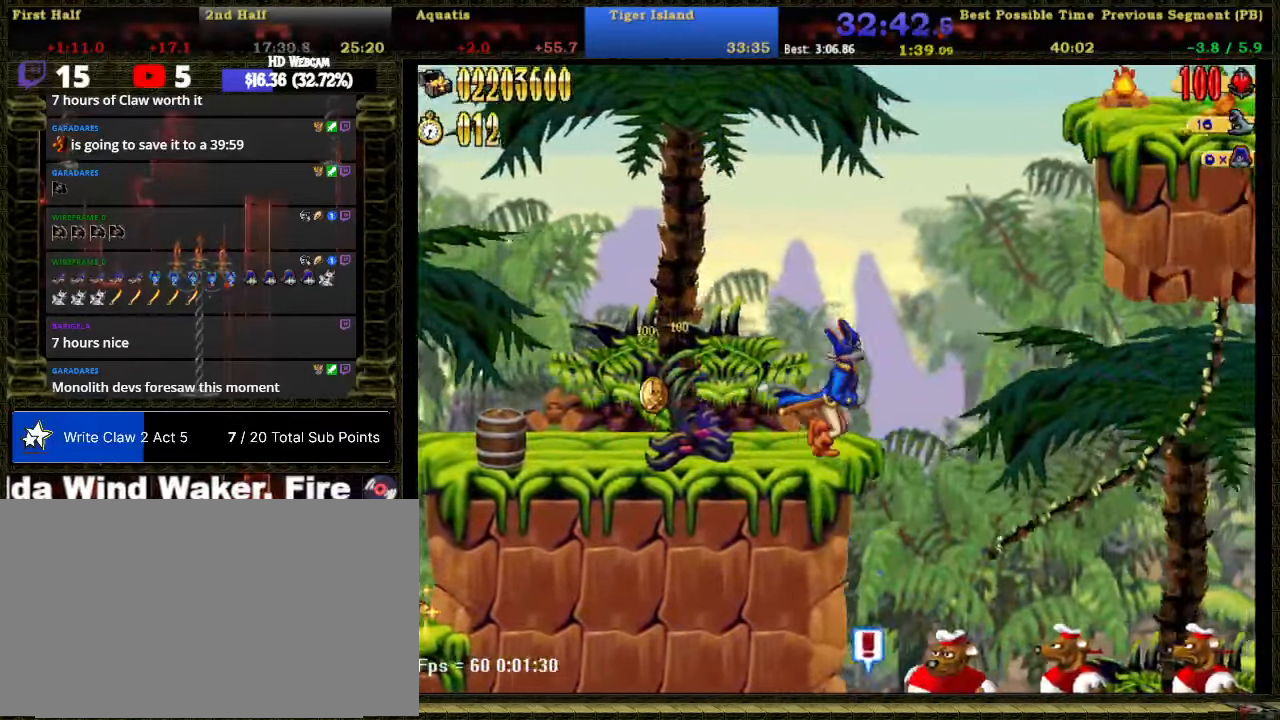
{"buttons": ["B", "DPAD_RIGHT"], "right_stick": "center"}
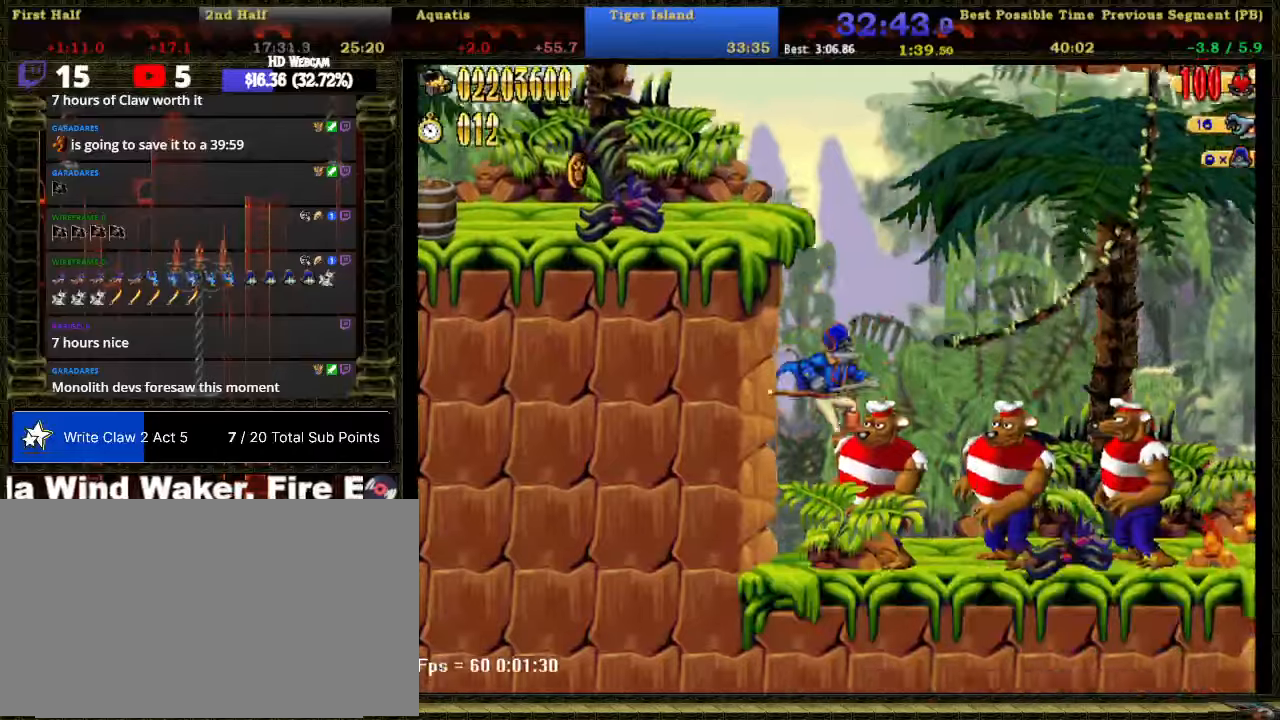
{"buttons": ["DPAD_RIGHT"], "right_stick": "center", "events": [[34, "B", "up"]]}
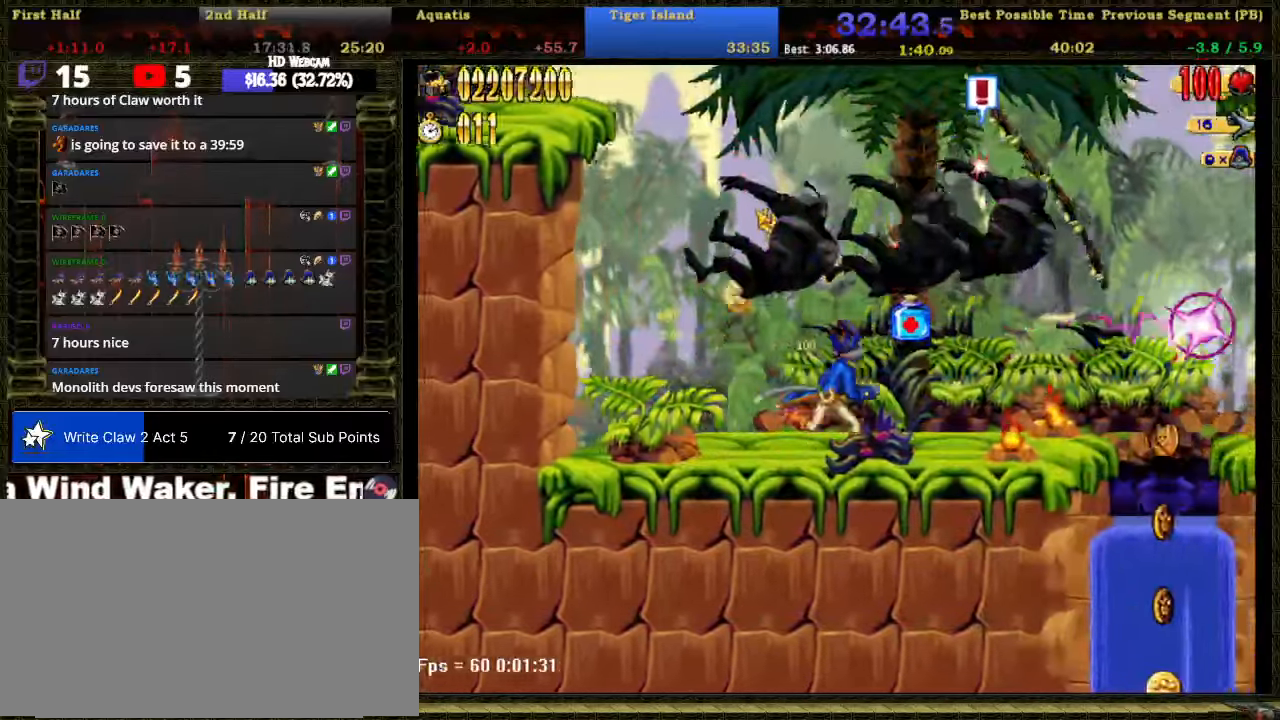
{"buttons": ["DPAD_RIGHT"], "right_stick": "center", "events": []}
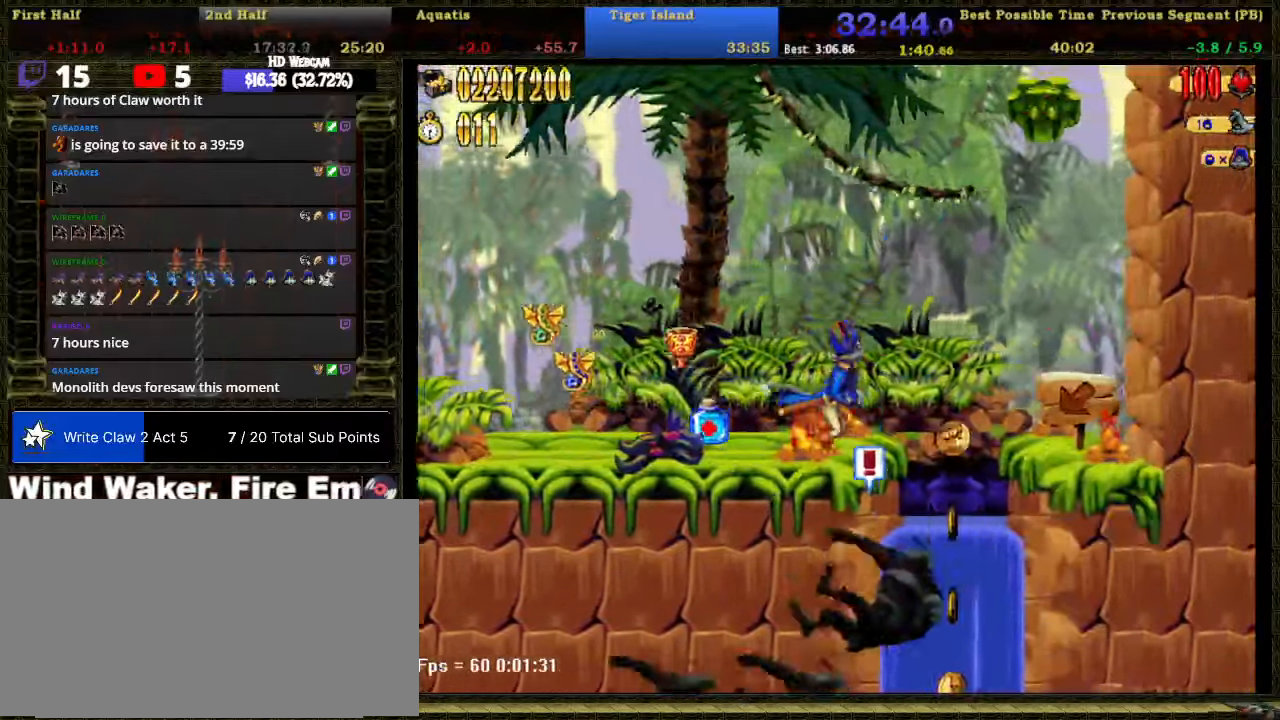
{"buttons": [], "right_stick": "center"}
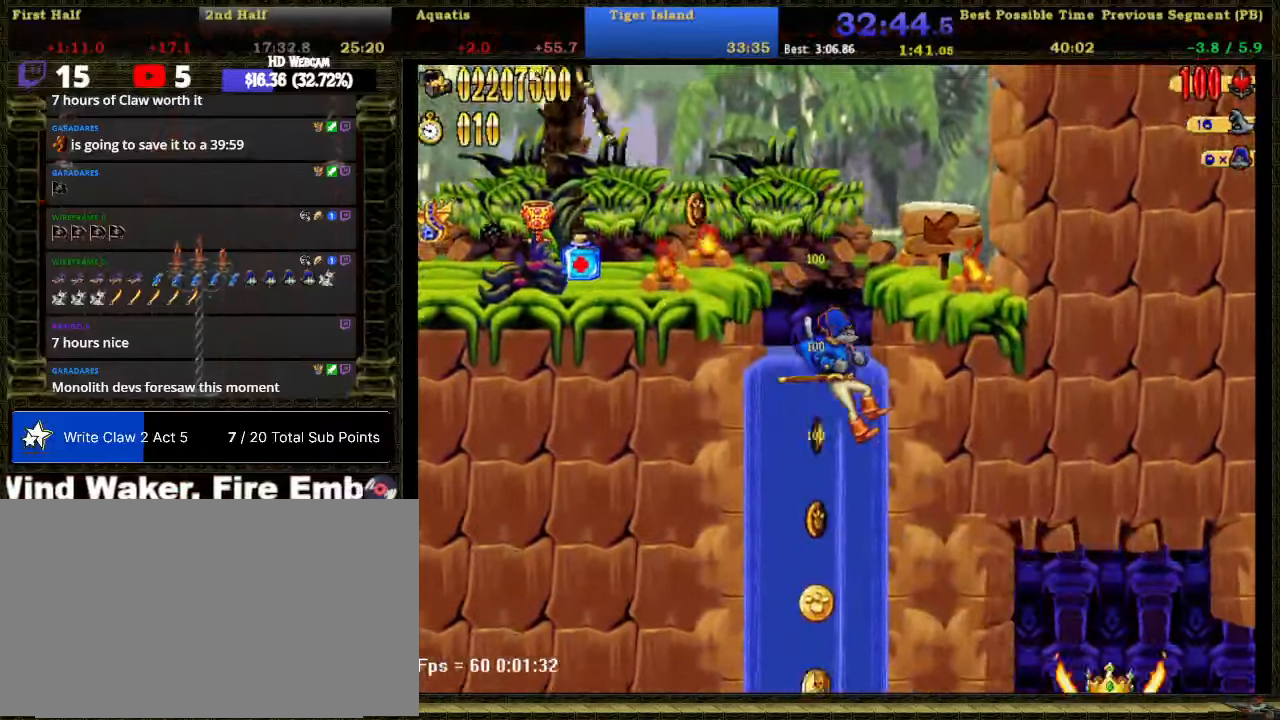
{"buttons": ["DPAD_DOWN"], "right_stick": "center"}
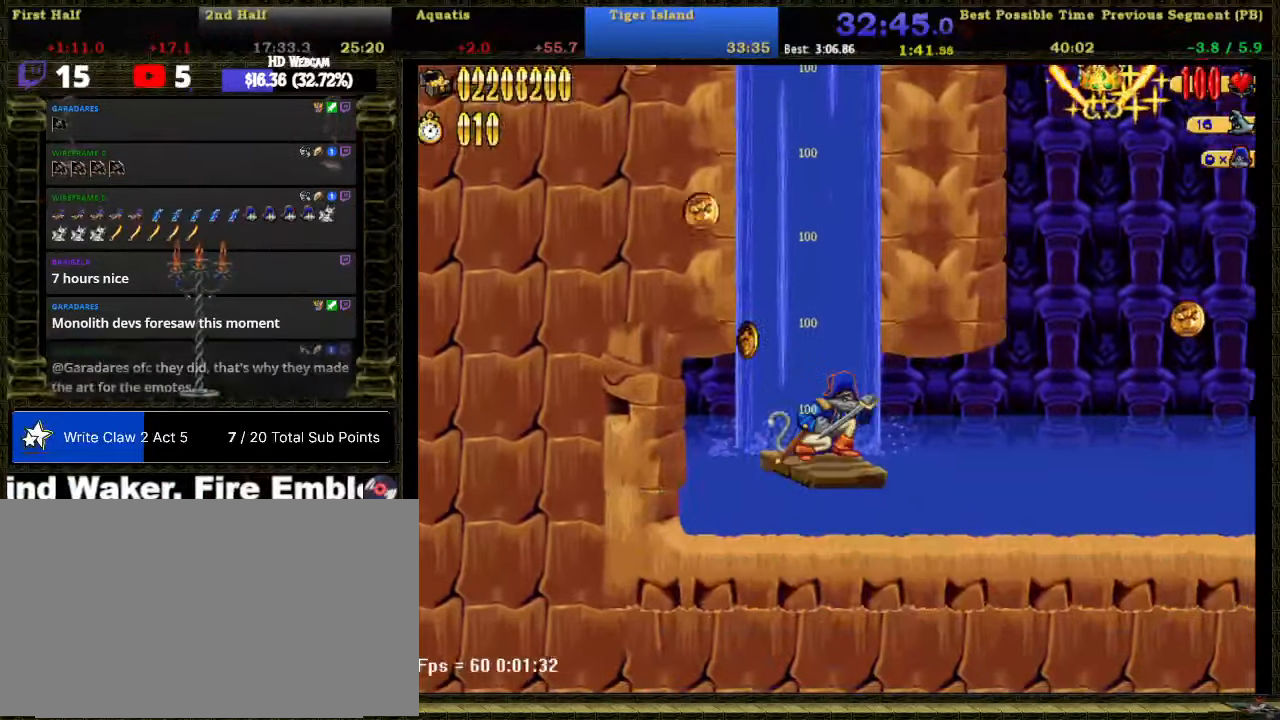
{"buttons": ["DPAD_DOWN"], "right_stick": "center", "events": []}
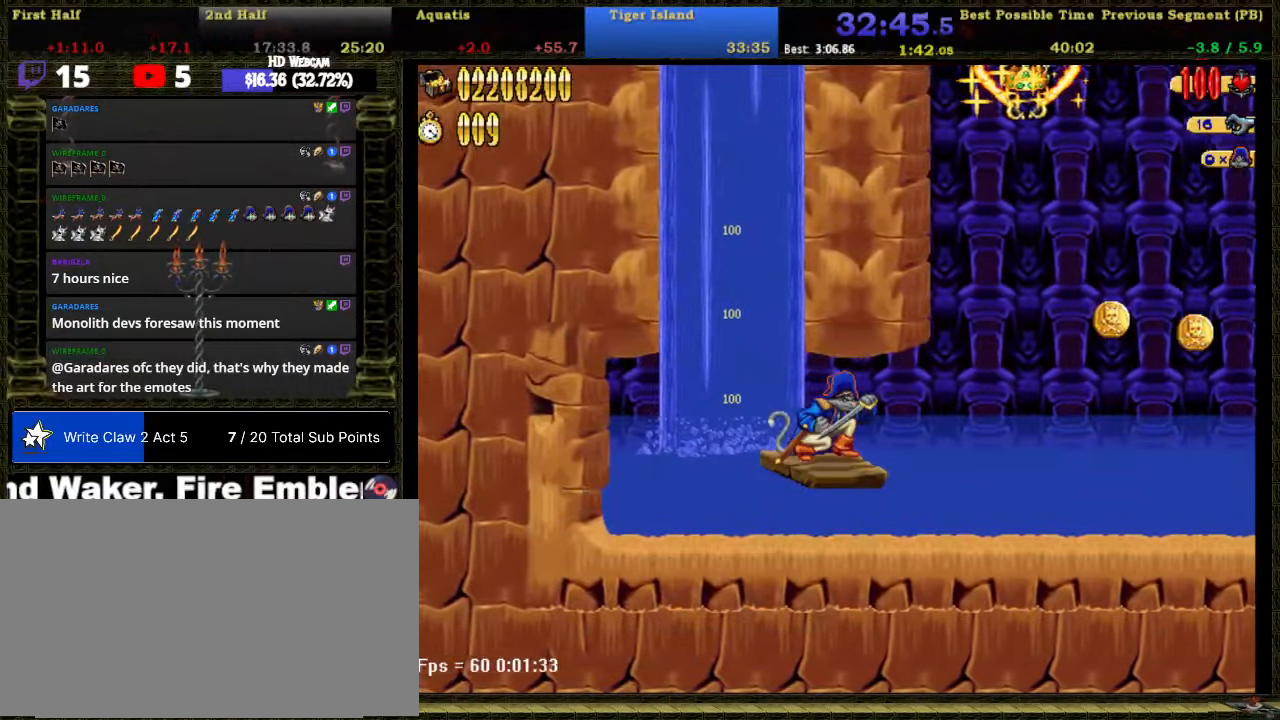
{"buttons": ["DPAD_DOWN"], "right_stick": "center", "events": []}
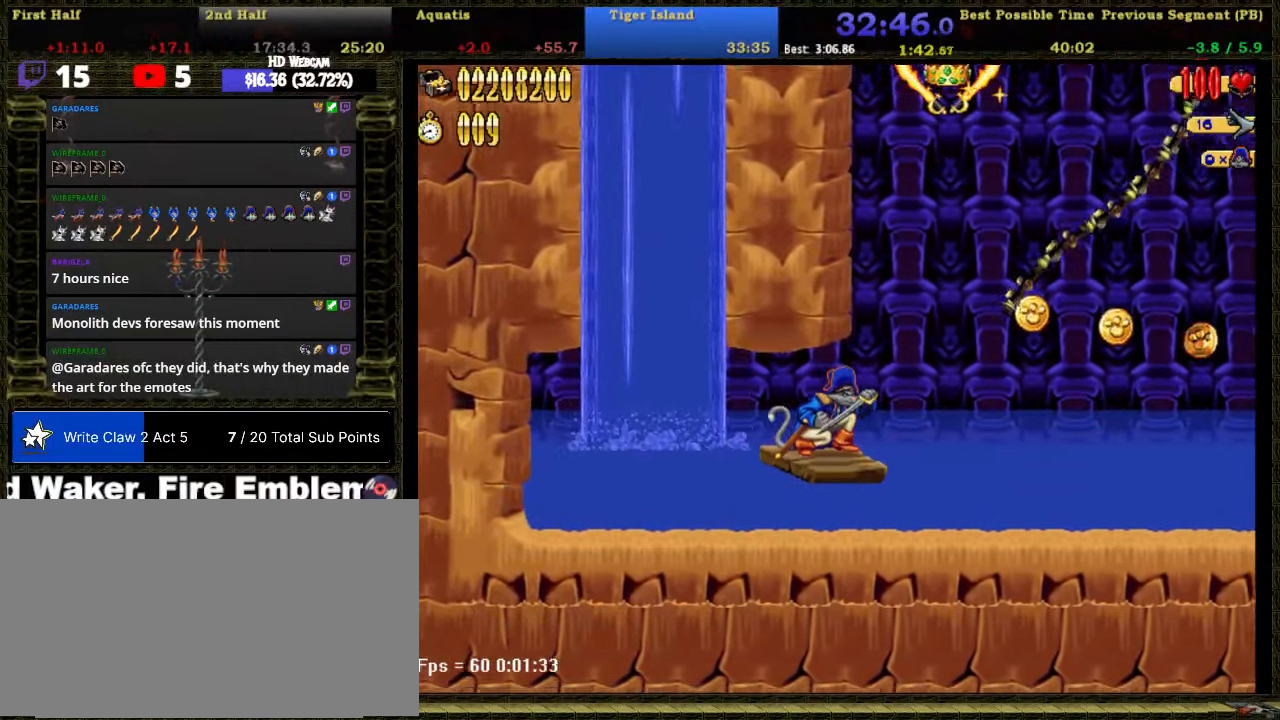
{"buttons": ["DPAD_RIGHT"], "right_stick": "center", "events": [[167, "DPAD_DOWN", "up"], [200, "DPAD_RIGHT", "down"], [250, "A", "down"], [450, "A", "up"]]}
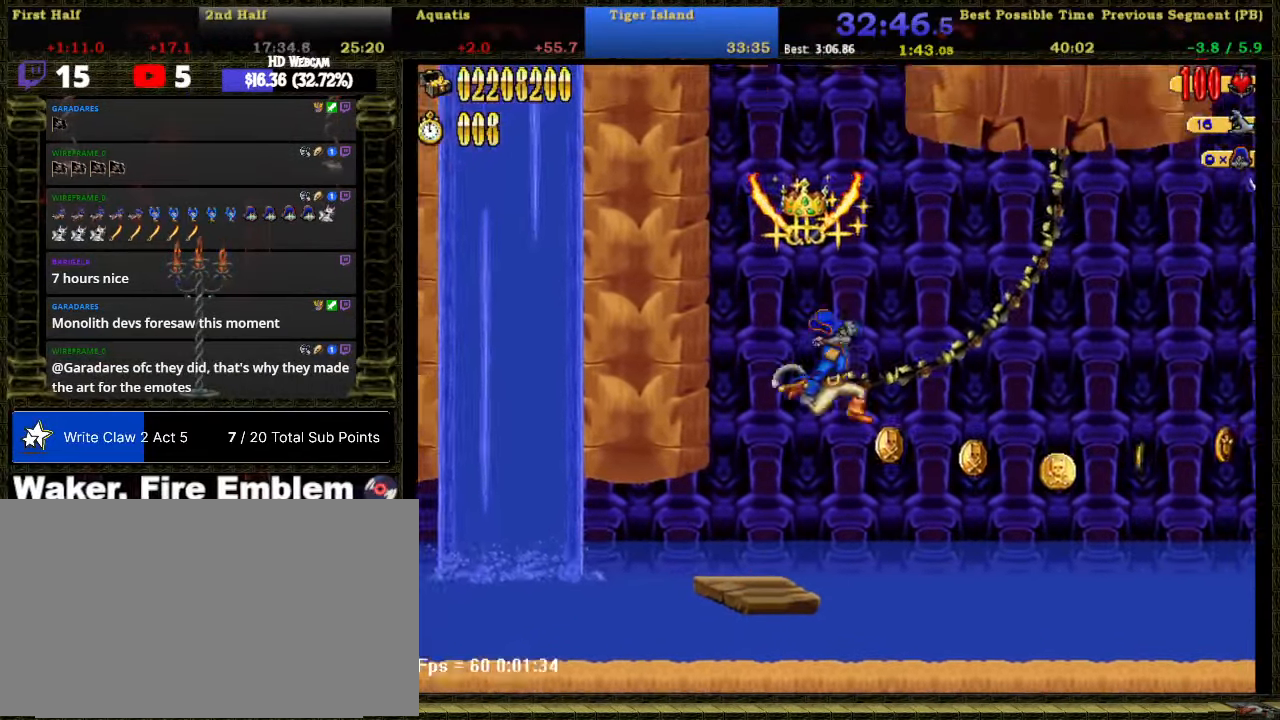
{"buttons": ["DPAD_RIGHT"], "right_stick": "center", "events": []}
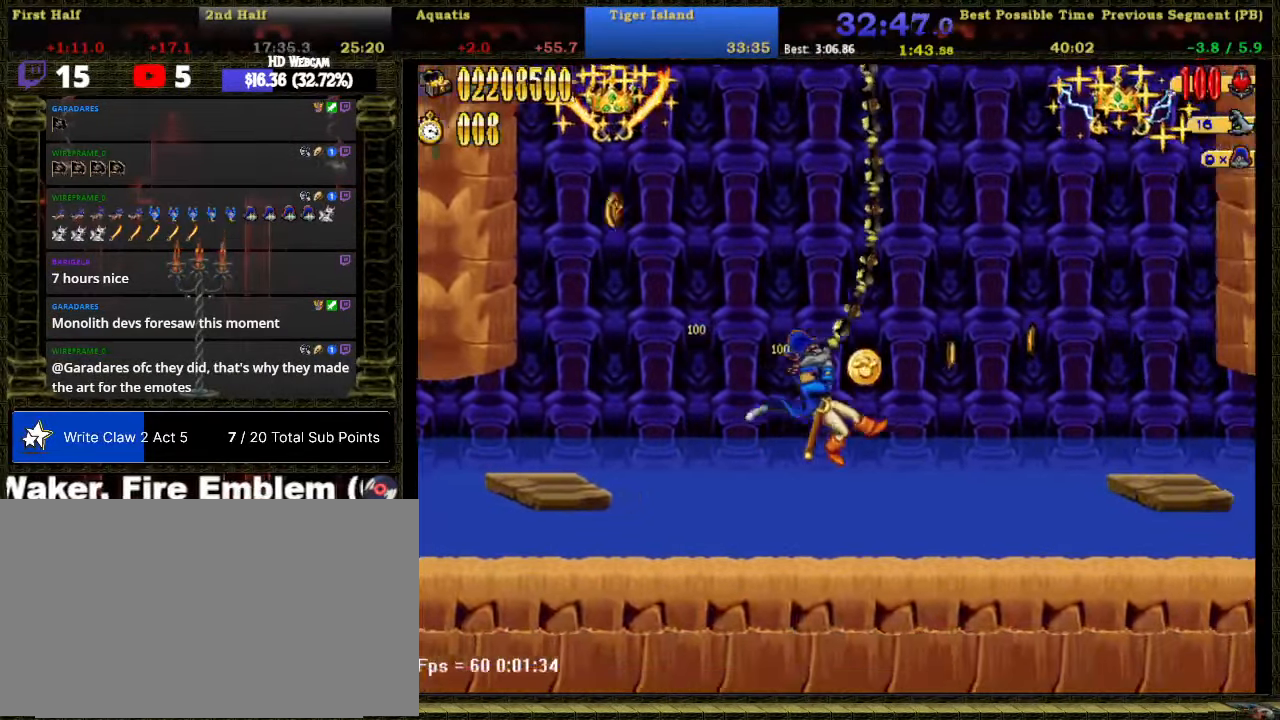
{"buttons": ["A", "DPAD_RIGHT"], "right_stick": "center", "events": [[217, "DPAD_RIGHT", "up"], [284, "A", "down"], [384, "DPAD_RIGHT", "down"]]}
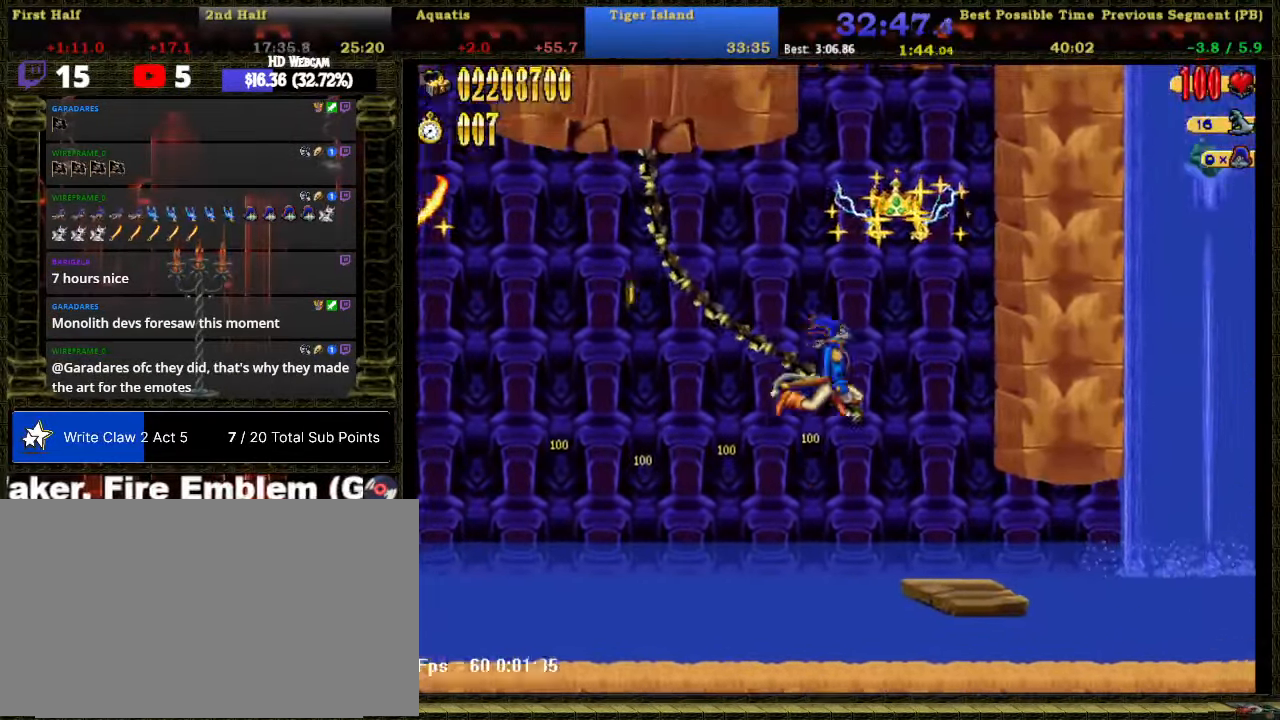
{"buttons": ["DPAD_RIGHT"], "right_stick": "center", "events": [[67, "A", "up"]]}
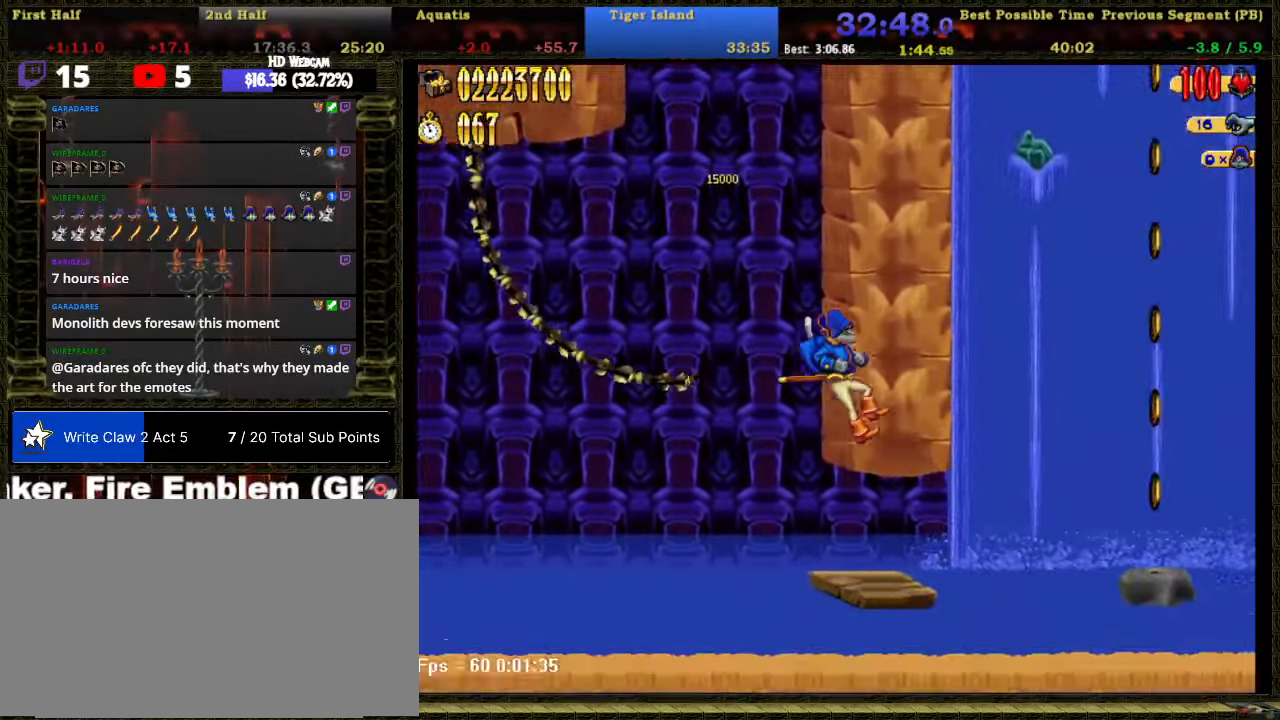
{"buttons": ["DPAD_DOWN", "DPAD_RIGHT"], "right_stick": "center", "events": [[100, "DPAD_DOWN", "down"]]}
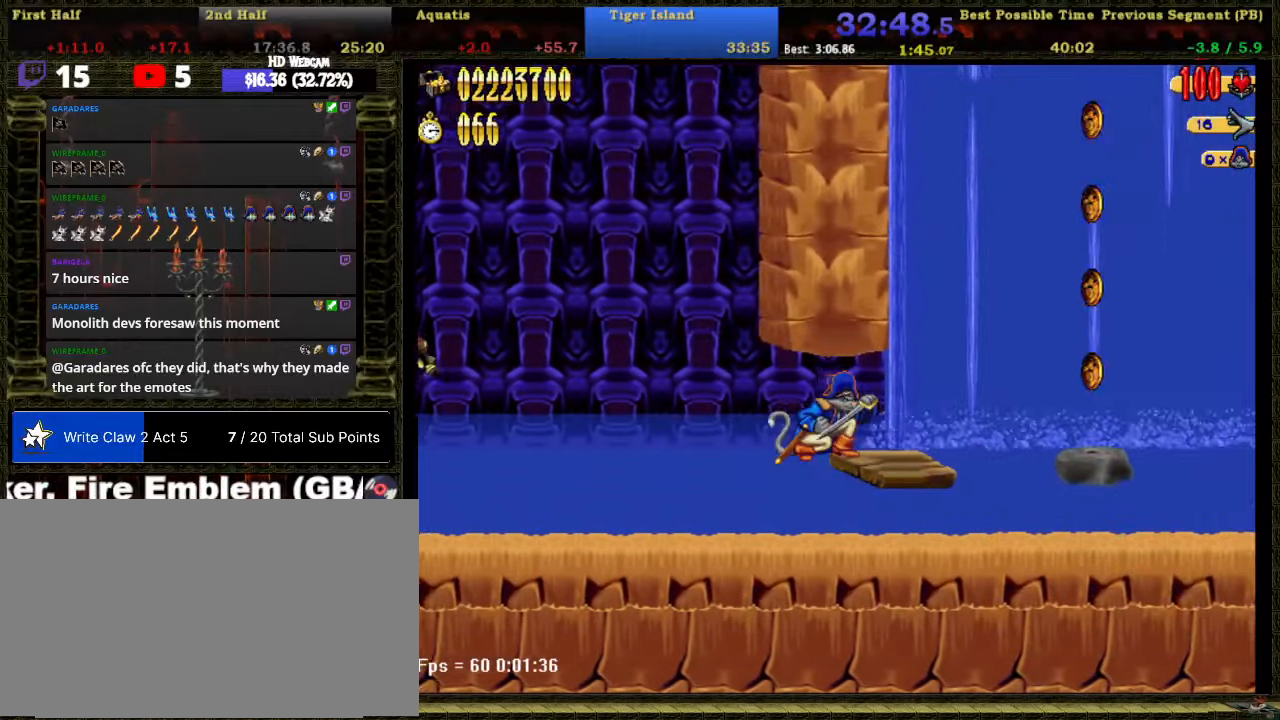
{"buttons": ["A", "DPAD_RIGHT"], "right_stick": "center", "events": [[266, "DPAD_DOWN", "up"], [416, "A", "down"]]}
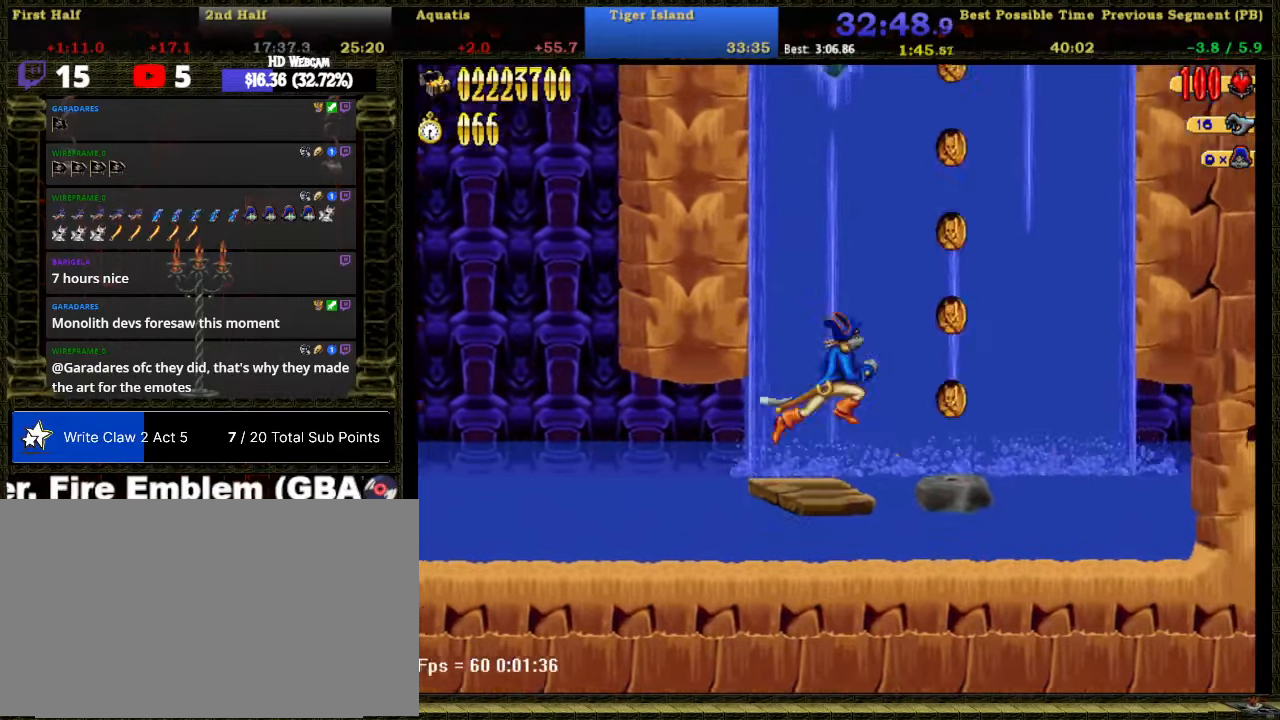
{"buttons": [], "right_stick": "center", "events": [[33, "A", "up"], [350, "DPAD_RIGHT", "up"]]}
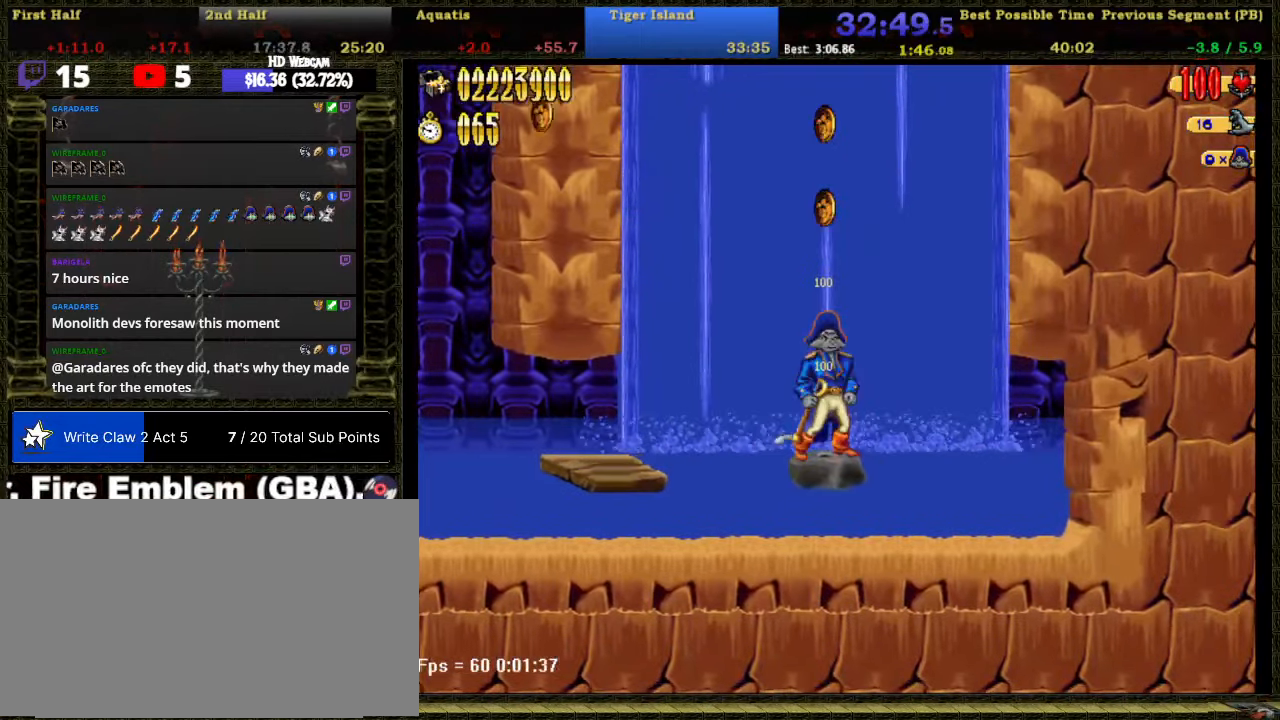
{"buttons": [], "right_stick": "center", "events": []}
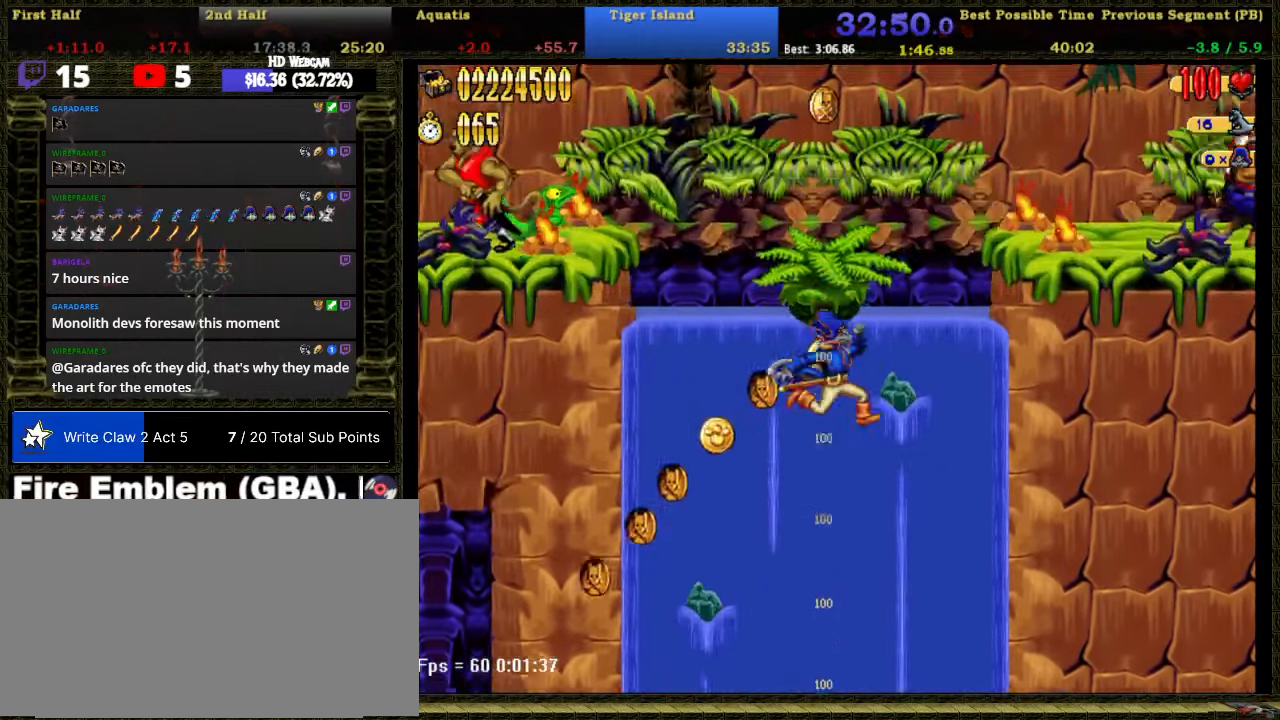
{"buttons": [], "right_stick": "center", "events": []}
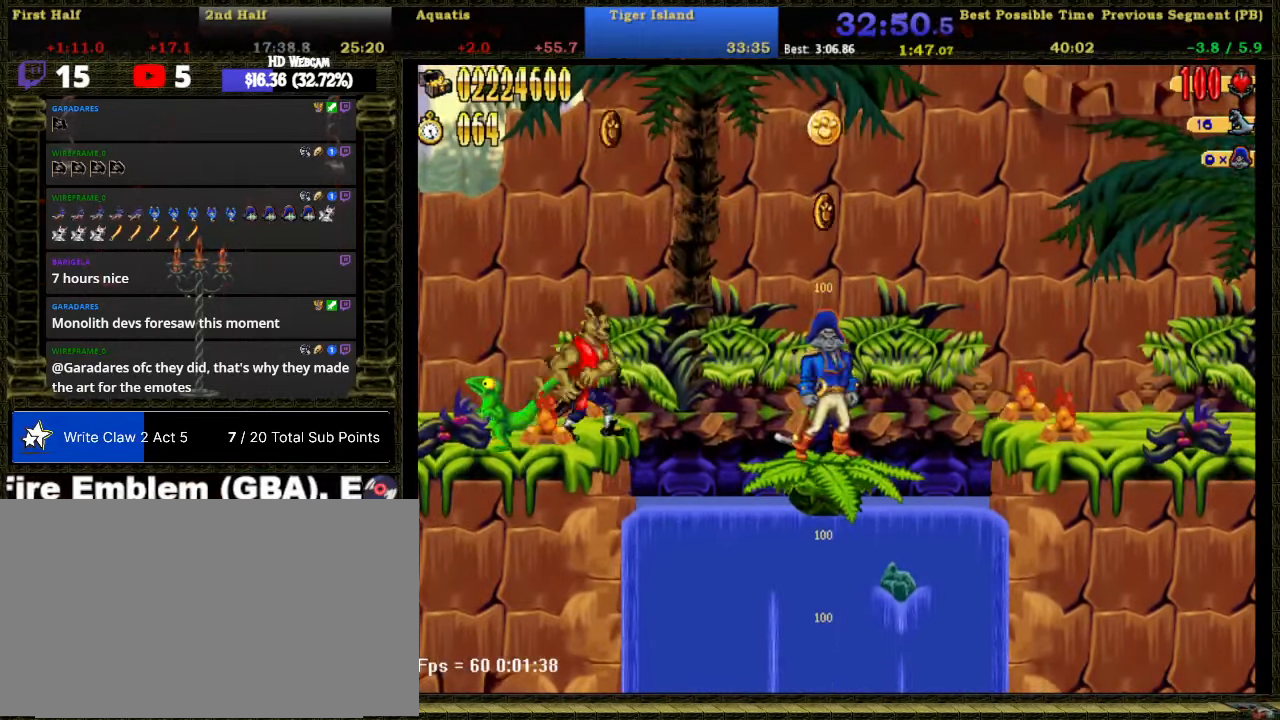
{"buttons": ["DPAD_RIGHT"], "right_stick": "center", "events": [[283, "DPAD_RIGHT", "down"]]}
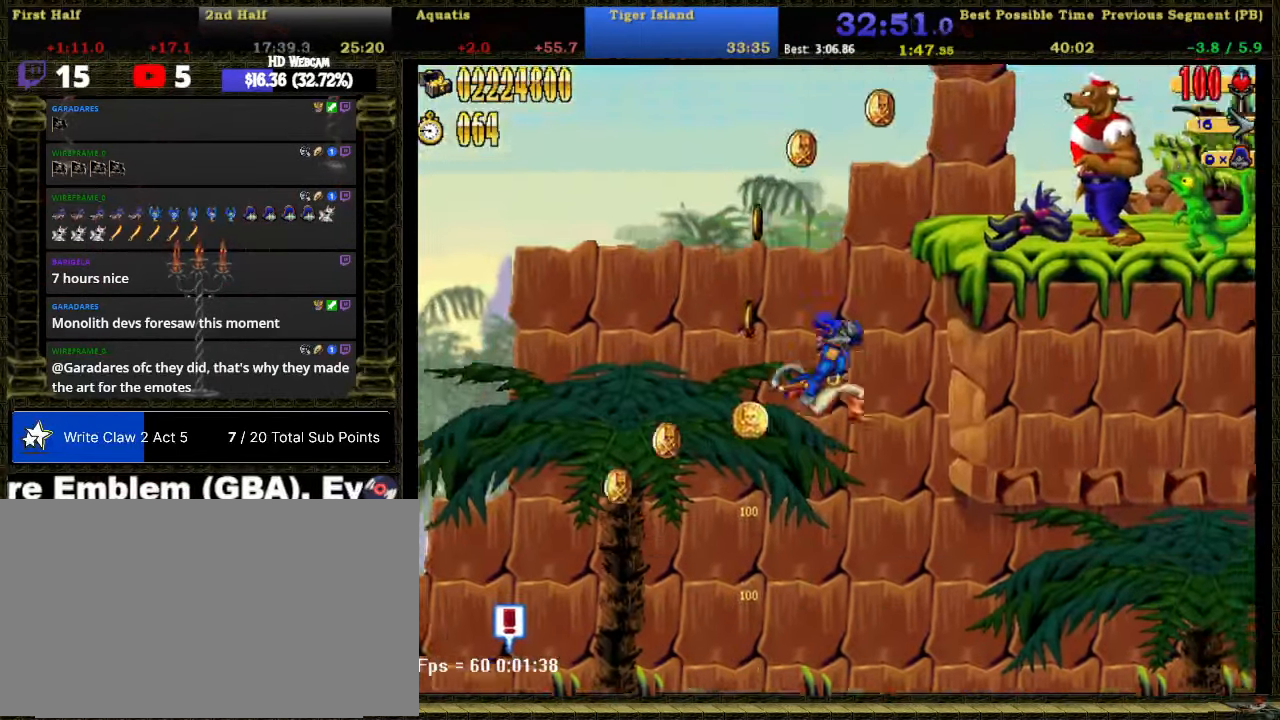
{"buttons": ["DPAD_RIGHT"], "right_stick": "center", "events": [[200, "B", "down"], [283, "B", "up"]]}
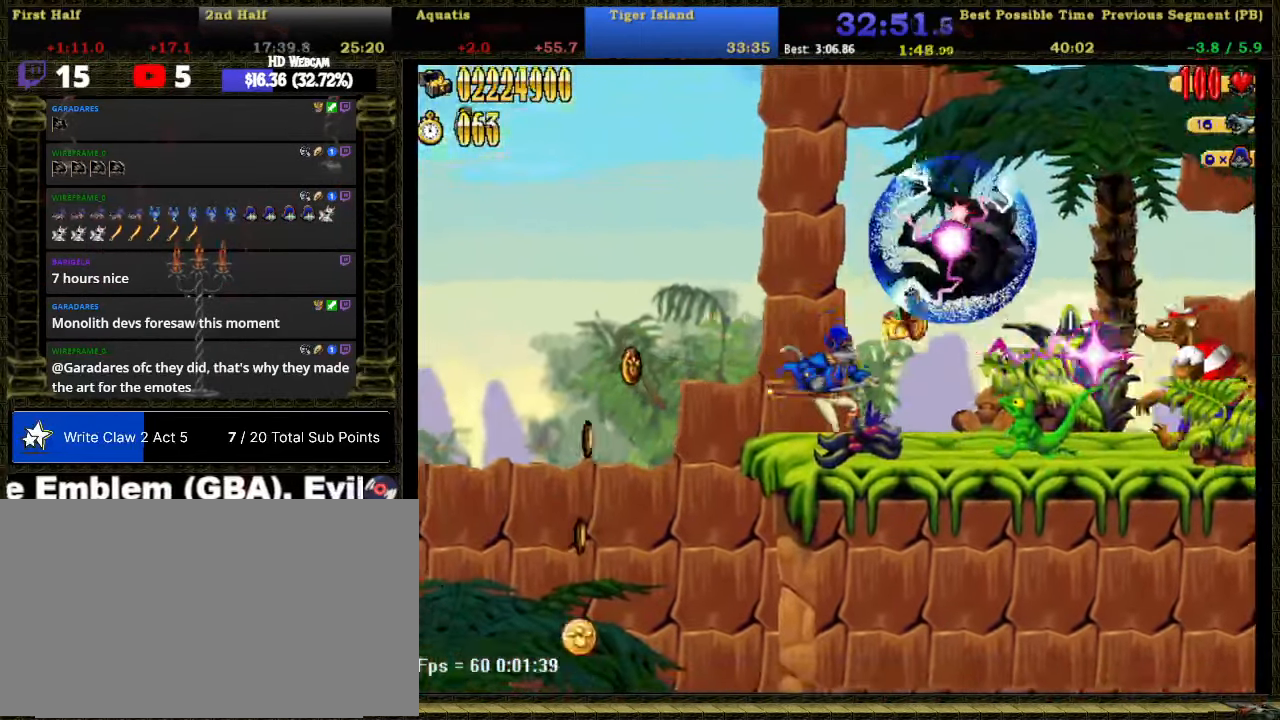
{"buttons": ["DPAD_RIGHT"], "right_stick": "center", "events": [[350, "A", "down"], [416, "A", "up"]]}